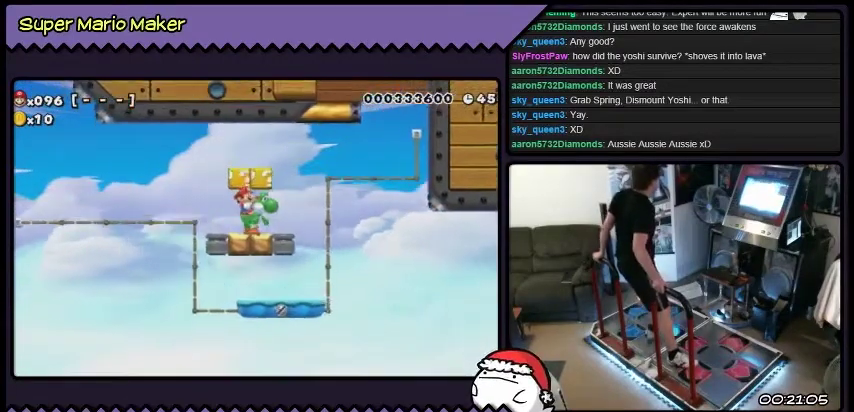
Gameplay with a controller (Nintendo layout); each line is a JSON object with the inputs held at the frame after it. "events" lists button and stick changes between this image and that frame as [ms after this image, input, new state], when the widget could be followed in between. Not read: L3 R3.
{"buttons": ["B"], "events": [[167, "DPAD_RIGHT", "up"], [300, "B", "down"]]}
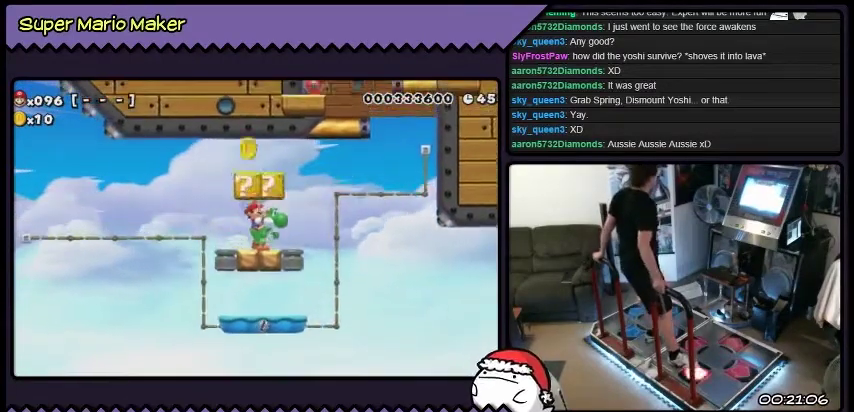
{"buttons": [], "events": [[133, "B", "up"]]}
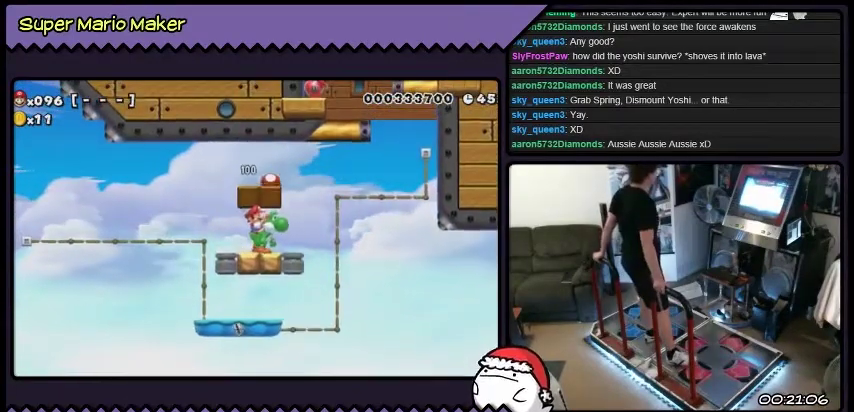
{"buttons": ["Y"], "events": [[467, "Y", "down"]]}
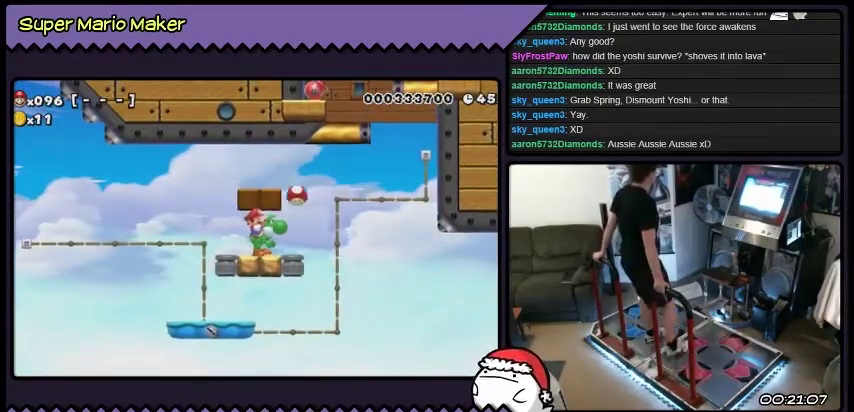
{"buttons": [], "events": [[200, "Y", "up"]]}
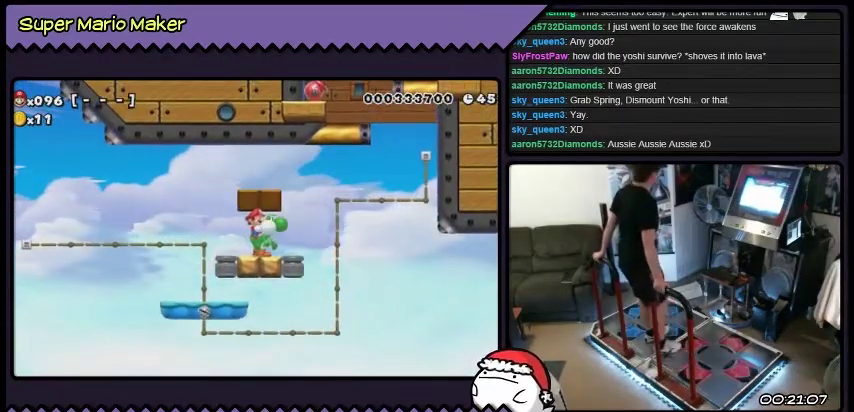
{"buttons": [], "events": []}
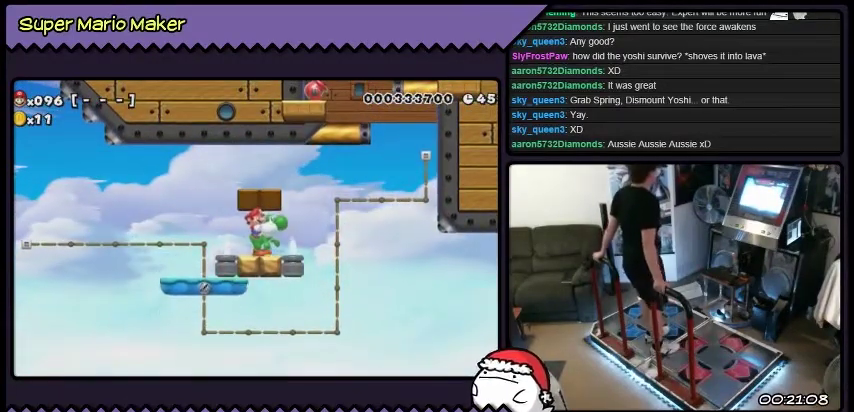
{"buttons": ["DPAD_DOWN"], "events": [[501, "DPAD_DOWN", "down"]]}
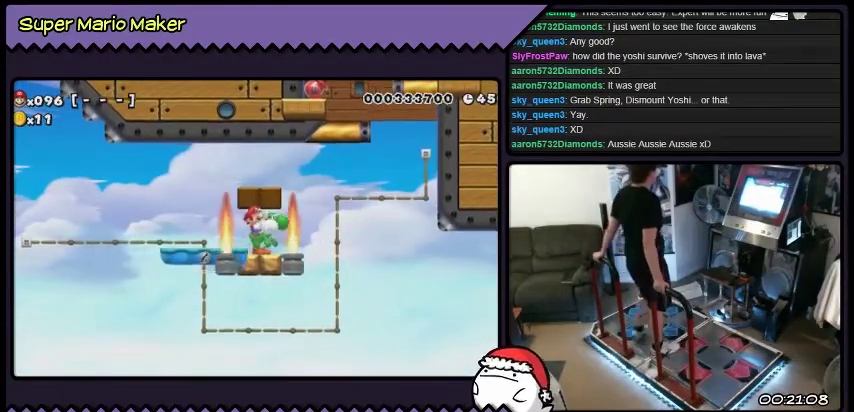
{"buttons": [], "events": [[267, "DPAD_DOWN", "up"]]}
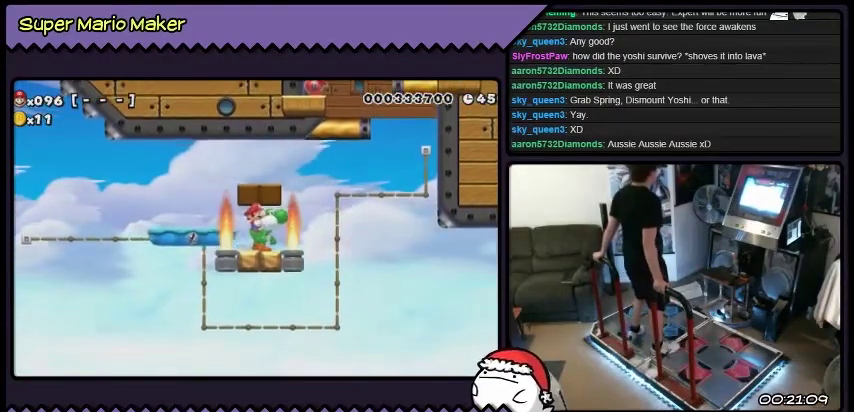
{"buttons": ["DPAD_DOWN"], "events": [[134, "DPAD_DOWN", "down"], [267, "DPAD_DOWN", "up"], [467, "DPAD_DOWN", "down"]]}
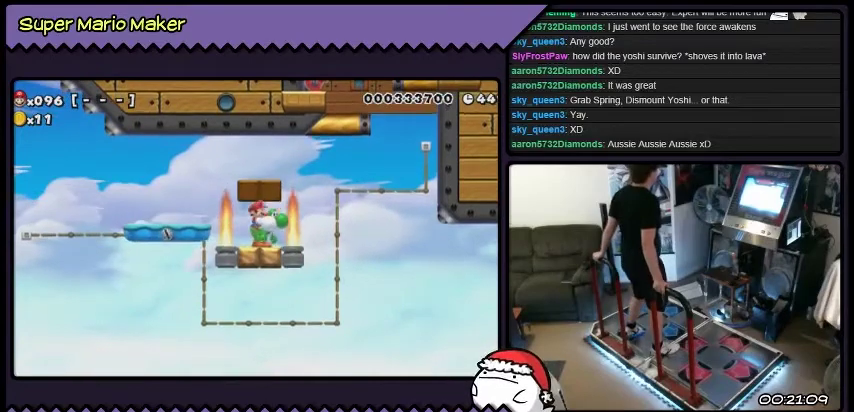
{"buttons": [], "events": [[200, "DPAD_DOWN", "up"]]}
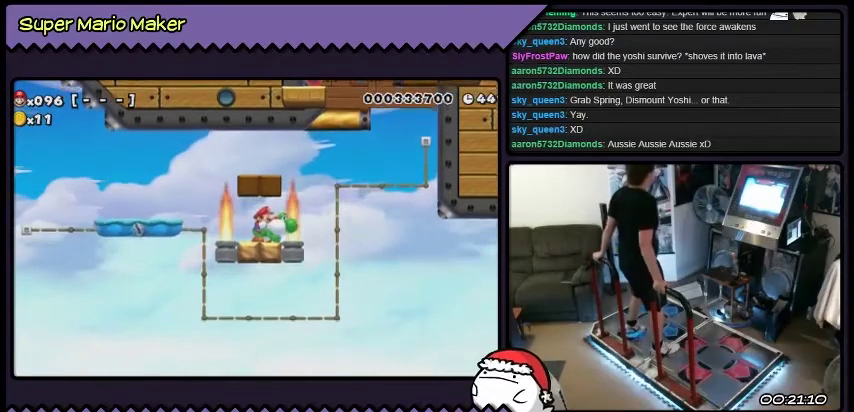
{"buttons": ["DPAD_DOWN"], "events": [[34, "DPAD_DOWN", "down"], [167, "DPAD_DOWN", "up"], [267, "DPAD_DOWN", "down"]]}
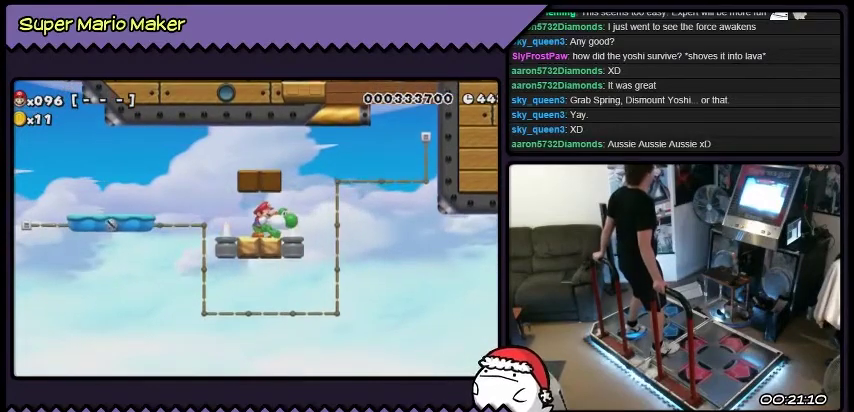
{"buttons": [], "events": [[33, "DPAD_DOWN", "up"], [200, "DPAD_DOWN", "down"], [267, "DPAD_DOWN", "up"]]}
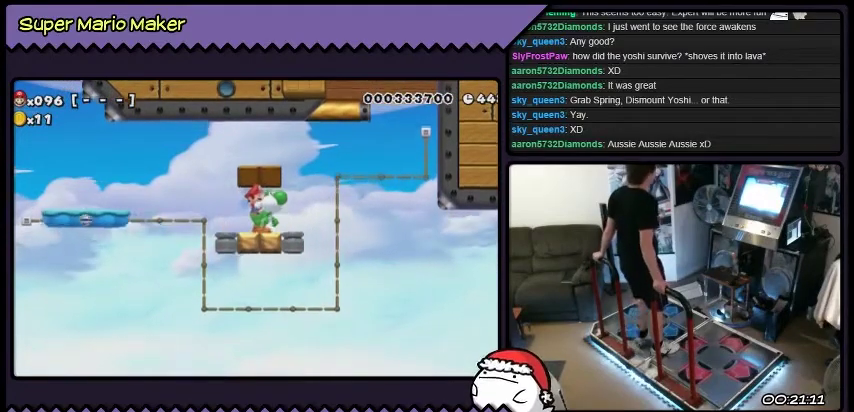
{"buttons": [], "events": []}
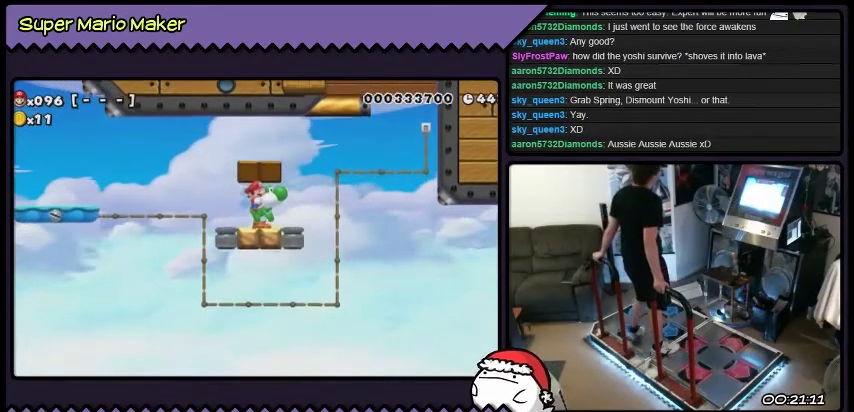
{"buttons": [], "events": [[233, "DPAD_DOWN", "down"], [467, "DPAD_DOWN", "up"]]}
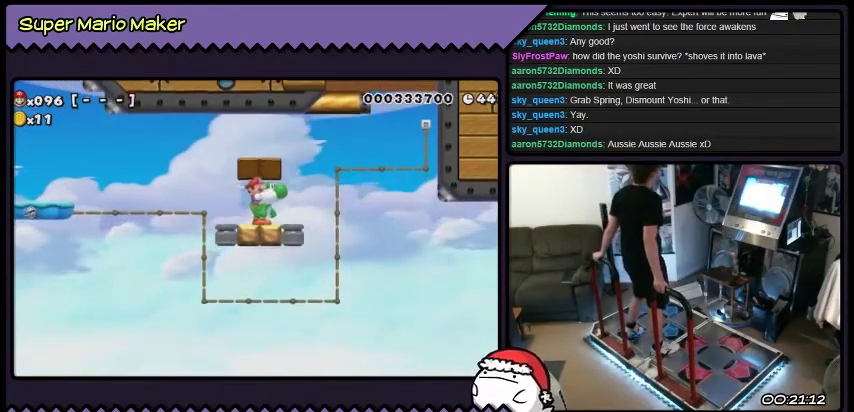
{"buttons": ["DPAD_DOWN"], "events": [[134, "DPAD_DOWN", "down"]]}
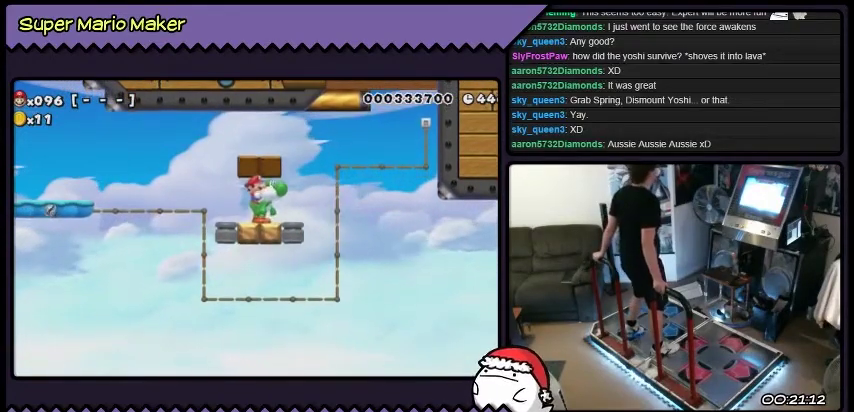
{"buttons": [], "events": [[100, "DPAD_DOWN", "up"], [200, "DPAD_DOWN", "down"], [500, "DPAD_DOWN", "up"]]}